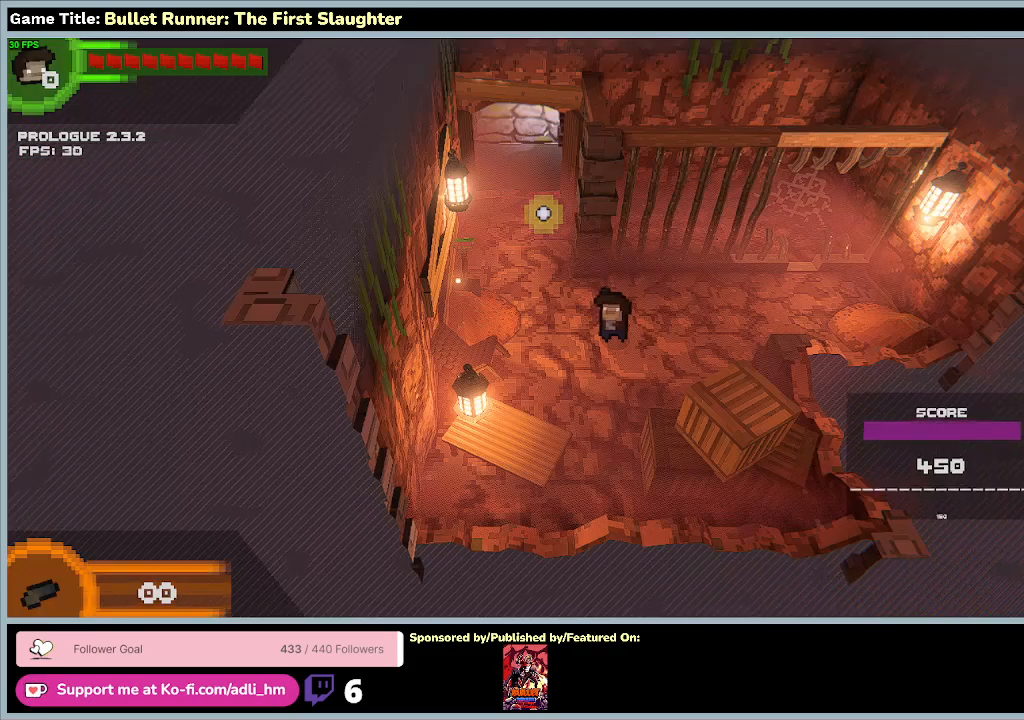
Gameplay with keyboard; each line is a JSON object with the keys held at the frame after it. "events" lists presses ("down") and releases ("up") of "0", "1", "2", "3", "4", "5", "6", "7", "8", "9", "a", "alt", "b", "c", "caps_lock", "ctrl", "d", "down", "e", "escape", "f", "f1", "f2", "f3", "f4", "f5", "f6", "f7", "f8", "g", "h", "i", "j", "k", "l", "left", "m", "n", "o", "p", "q", "r", "return", "right", "s", "shift", "space", "t", "tab", "tilde", "u", "up", "v", "w", "x", "y" and "z" between this image and that frame as [ms after this image, input, new state], when the widget could be followed in between. No other keys are recorded. Mouse input is not recorded.
{"keys": ["a", "w"], "events": [[100, "a", "down"], [133, "w", "down"]]}
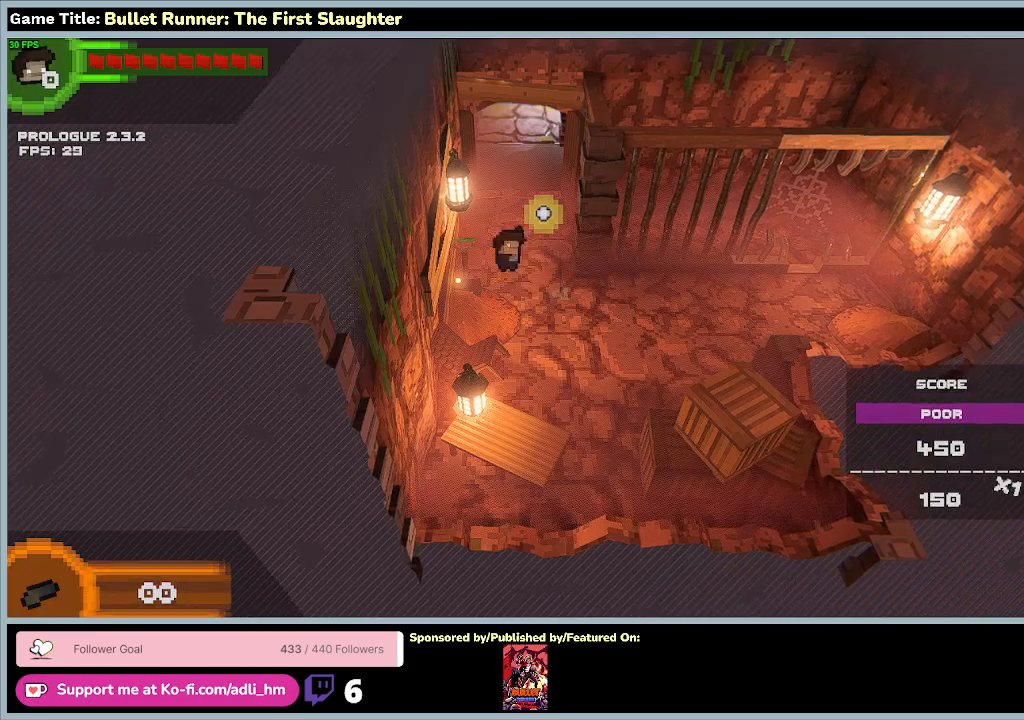
{"keys": ["w"], "events": [[300, "a", "up"]]}
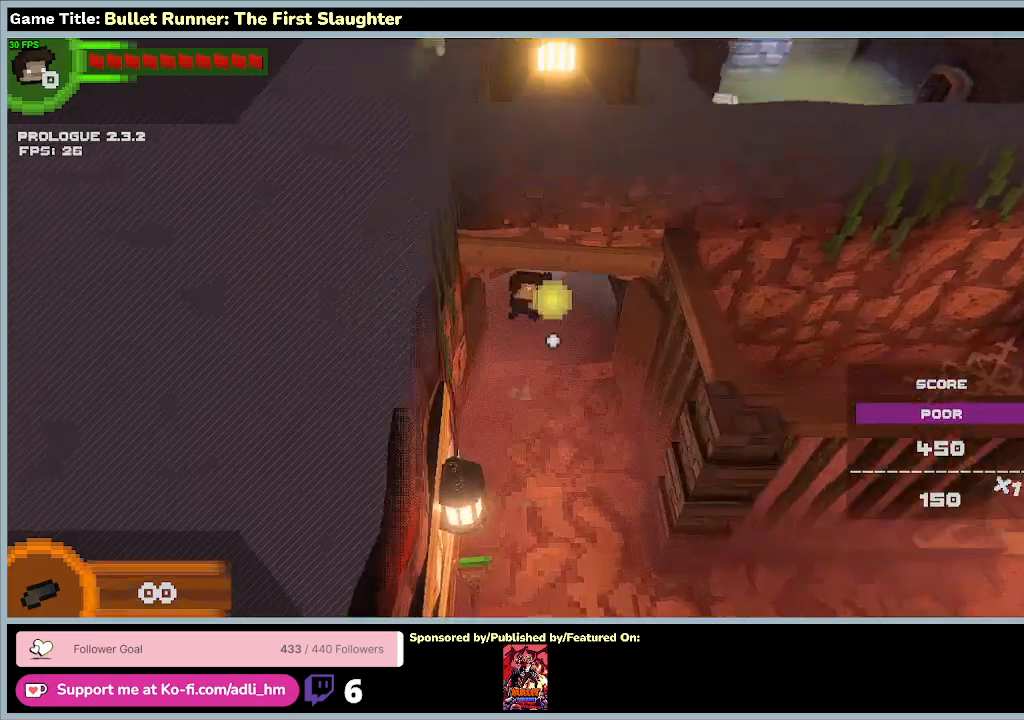
{"keys": ["w"], "events": []}
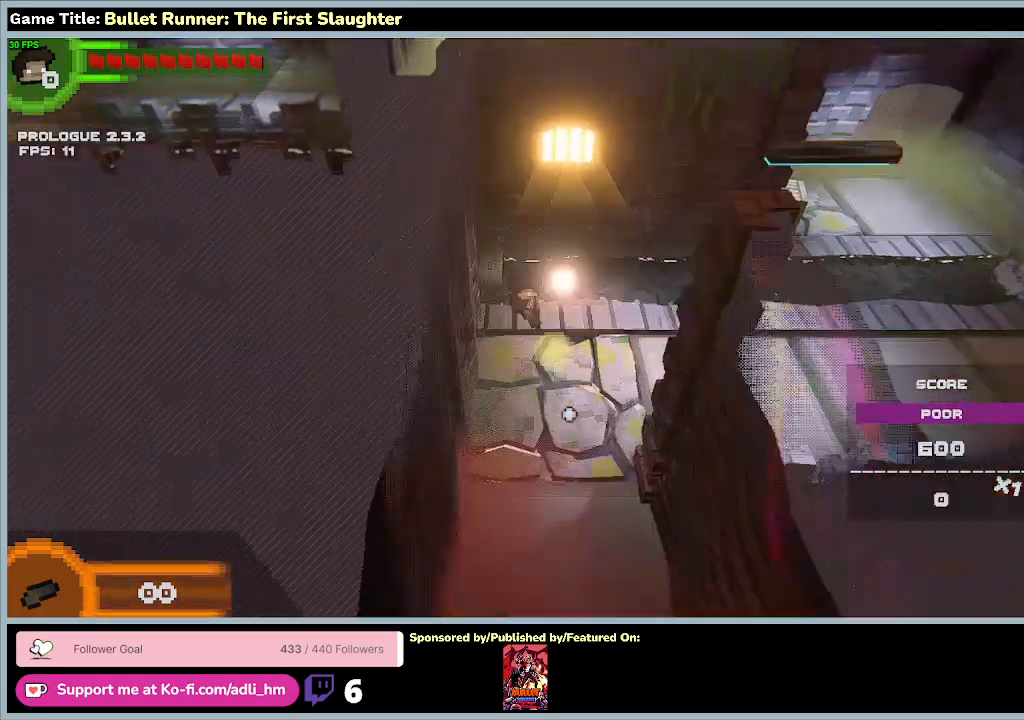
{"keys": [], "events": [[333, "w", "up"]]}
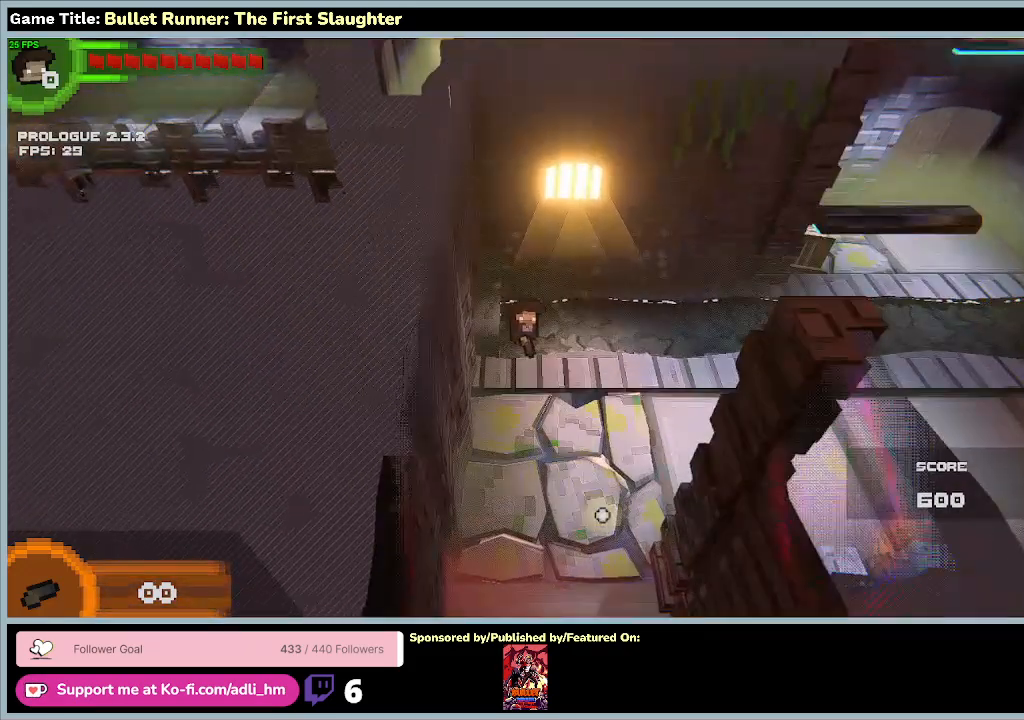
{"keys": ["d", "s"], "events": [[67, "d", "down"], [500, "s", "down"]]}
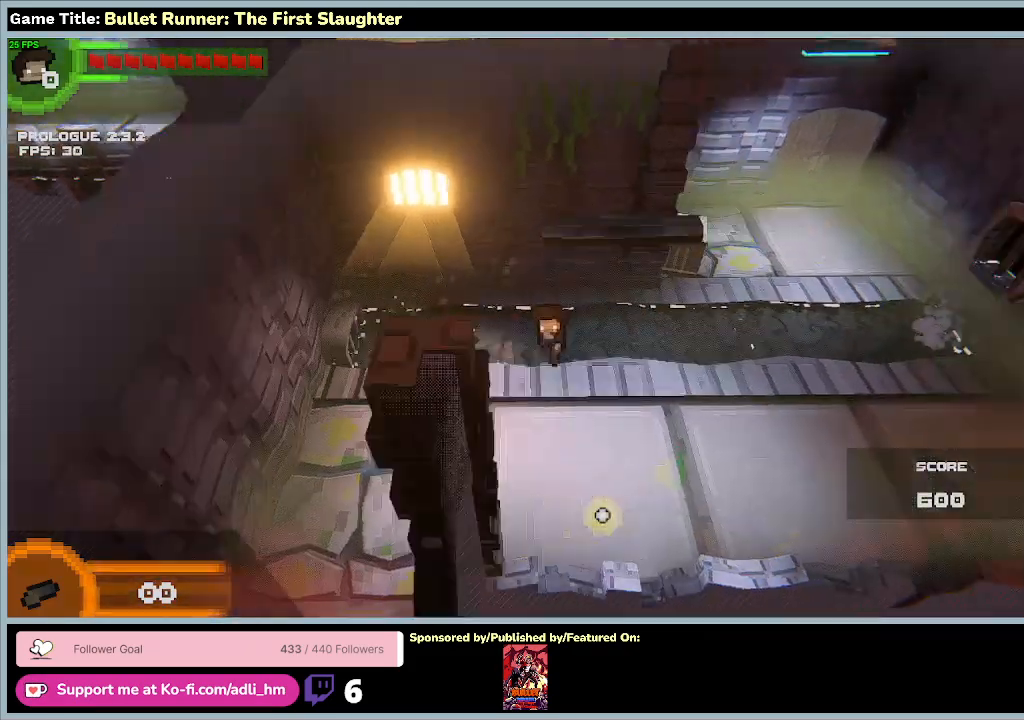
{"keys": ["s"], "events": [[67, "d", "up"]]}
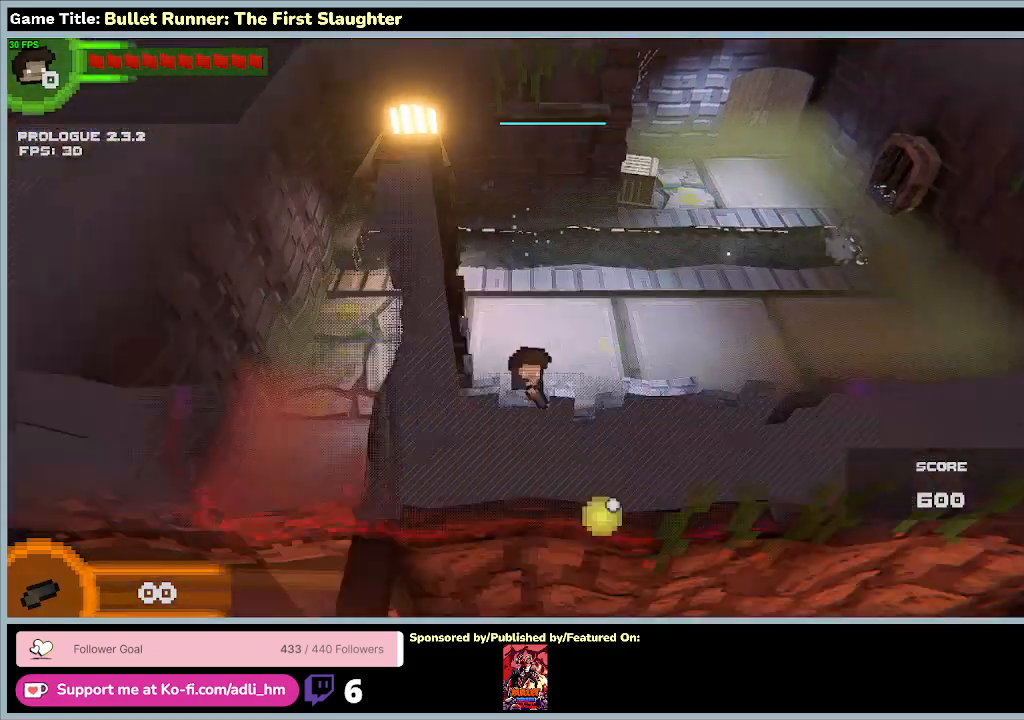
{"keys": ["d"], "events": [[233, "s", "up"], [433, "d", "down"]]}
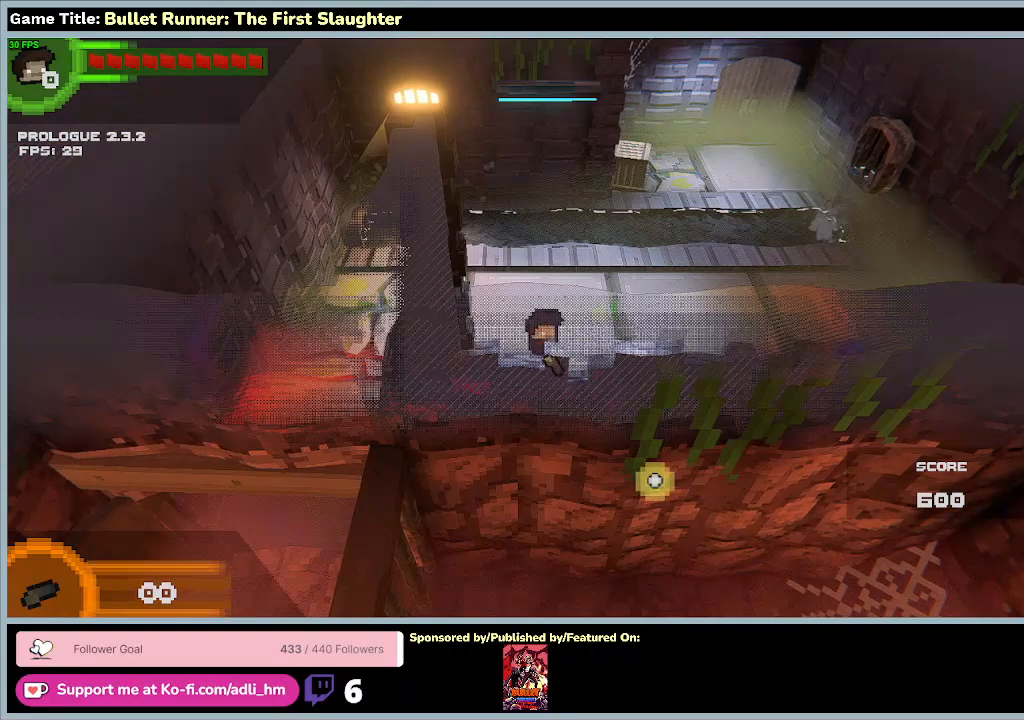
{"keys": ["d"], "events": []}
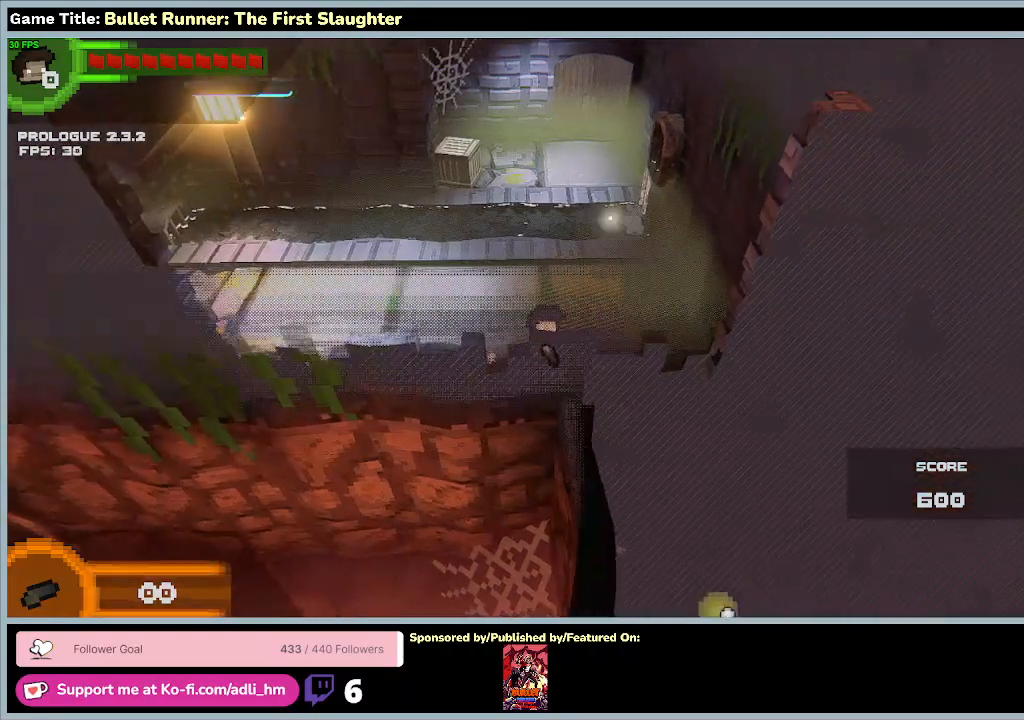
{"keys": ["w"], "events": [[233, "d", "up"], [233, "w", "down"]]}
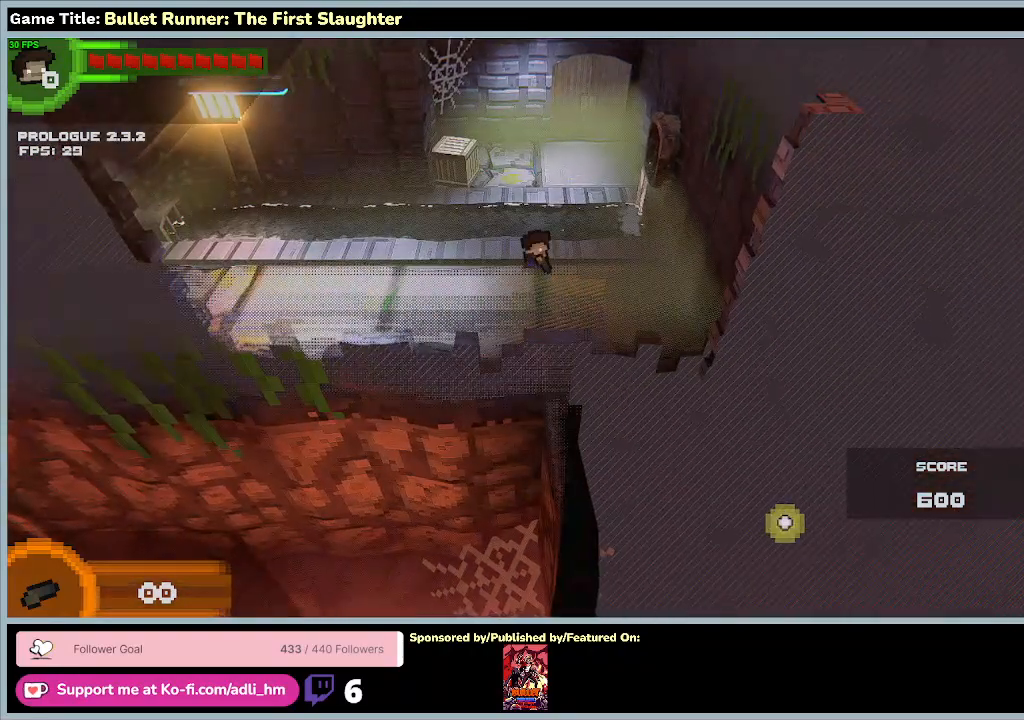
{"keys": ["d", "w"], "events": [[33, "d", "down"]]}
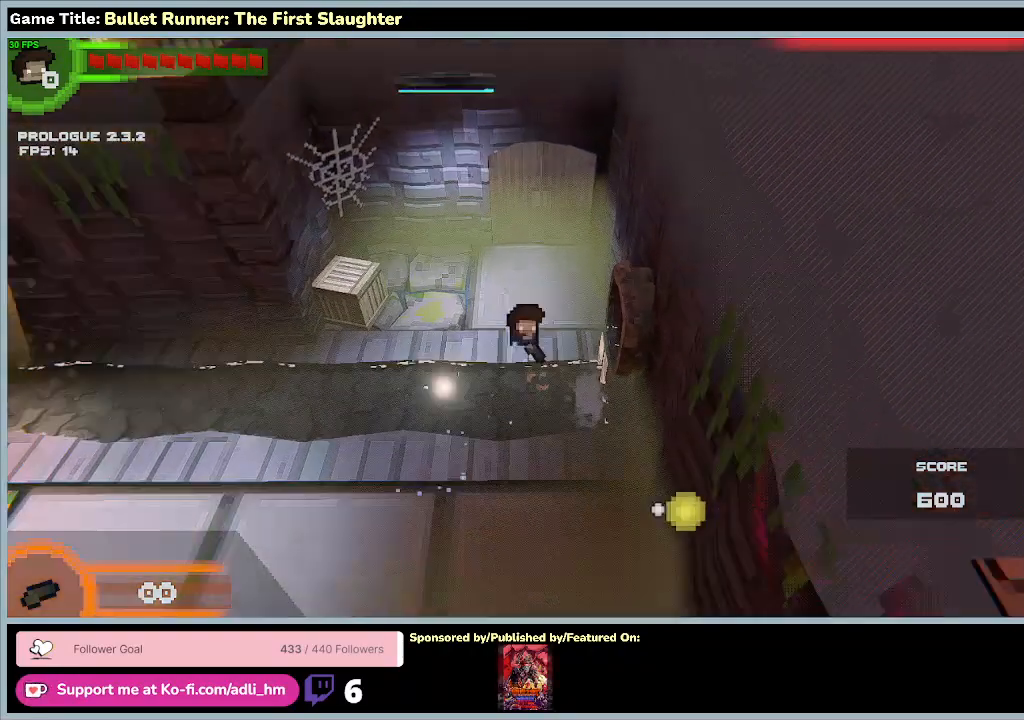
{"keys": ["a", "w"], "events": [[67, "d", "up"], [167, "w", "up"], [367, "a", "down"], [367, "w", "down"]]}
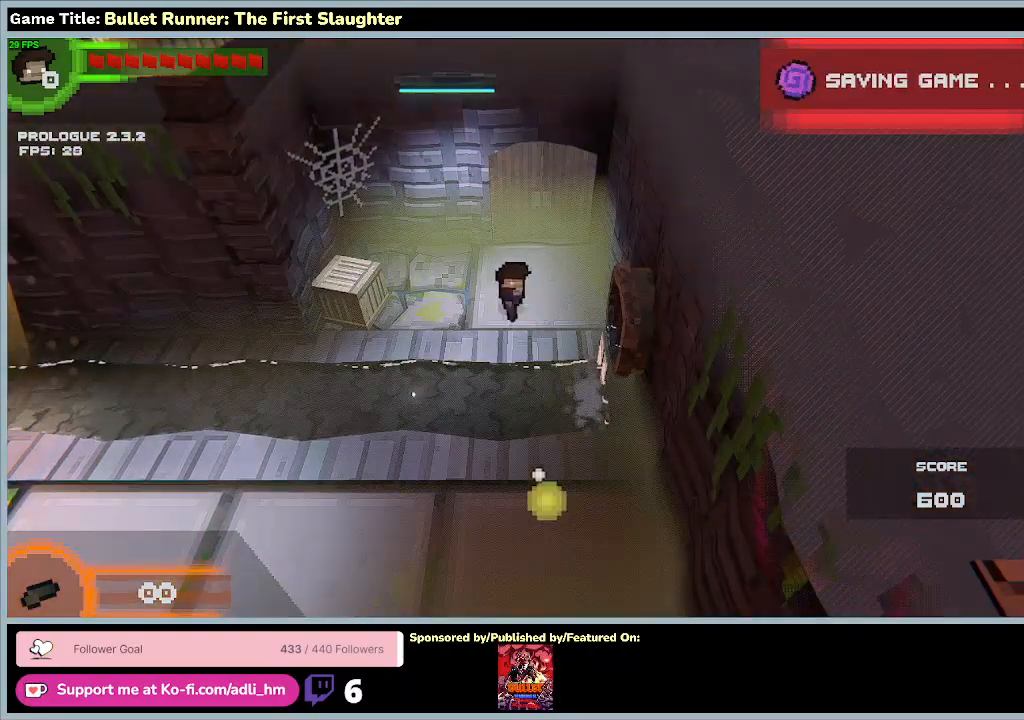
{"keys": [], "events": [[300, "a", "up"], [367, "w", "up"]]}
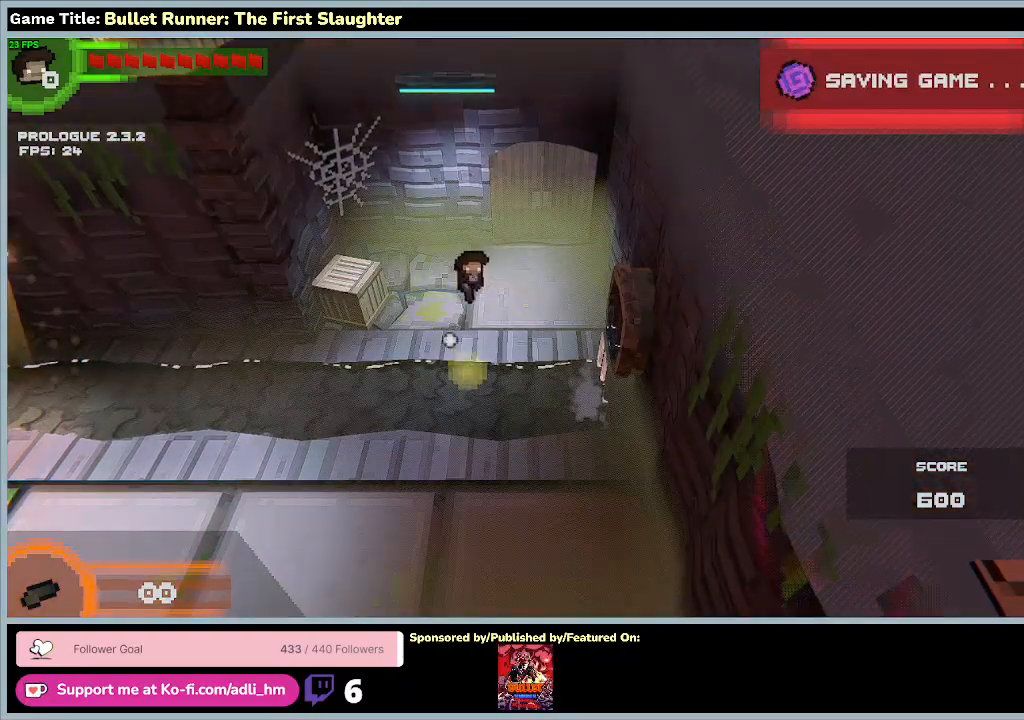
{"keys": [], "events": []}
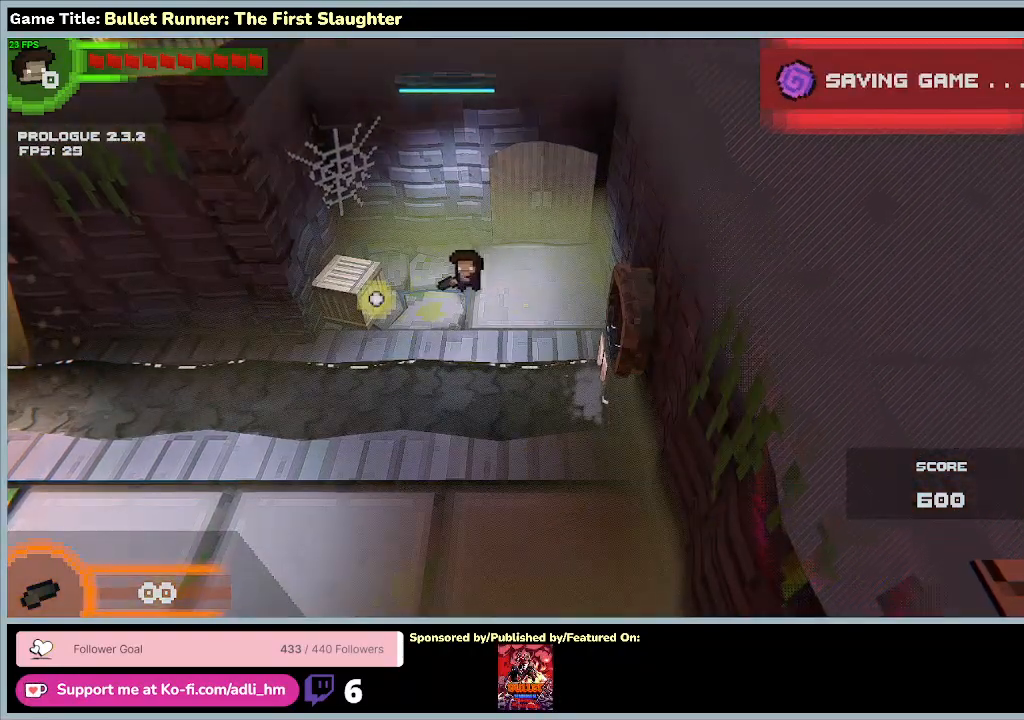
{"keys": [], "events": []}
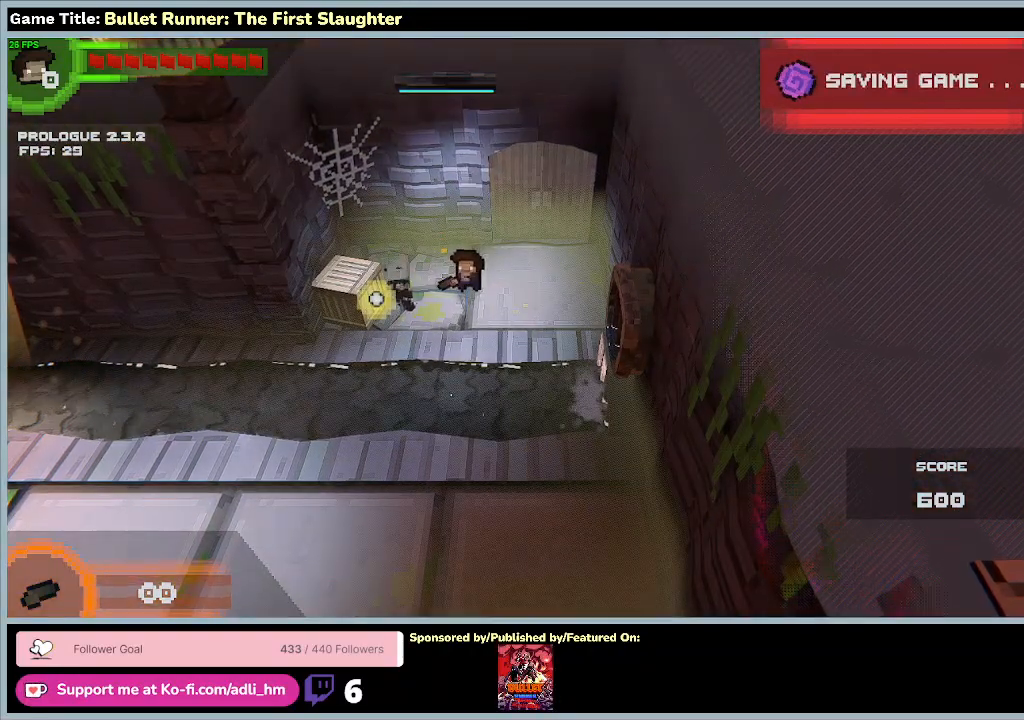
{"keys": ["a"], "events": [[167, "a", "down"]]}
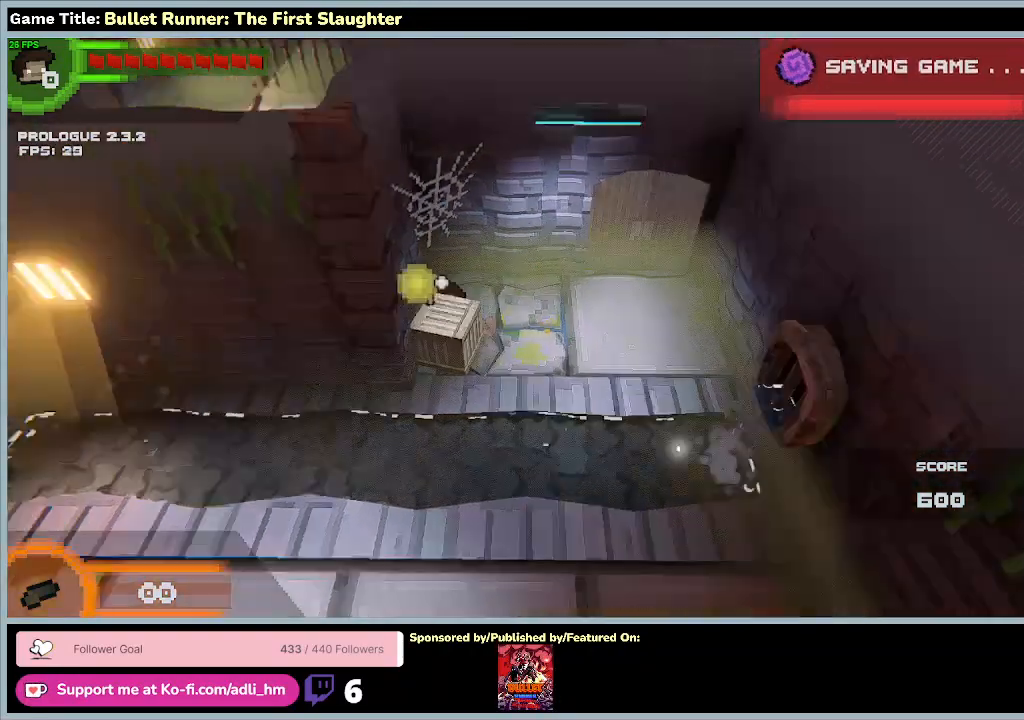
{"keys": ["d"], "events": [[333, "a", "up"], [467, "d", "down"]]}
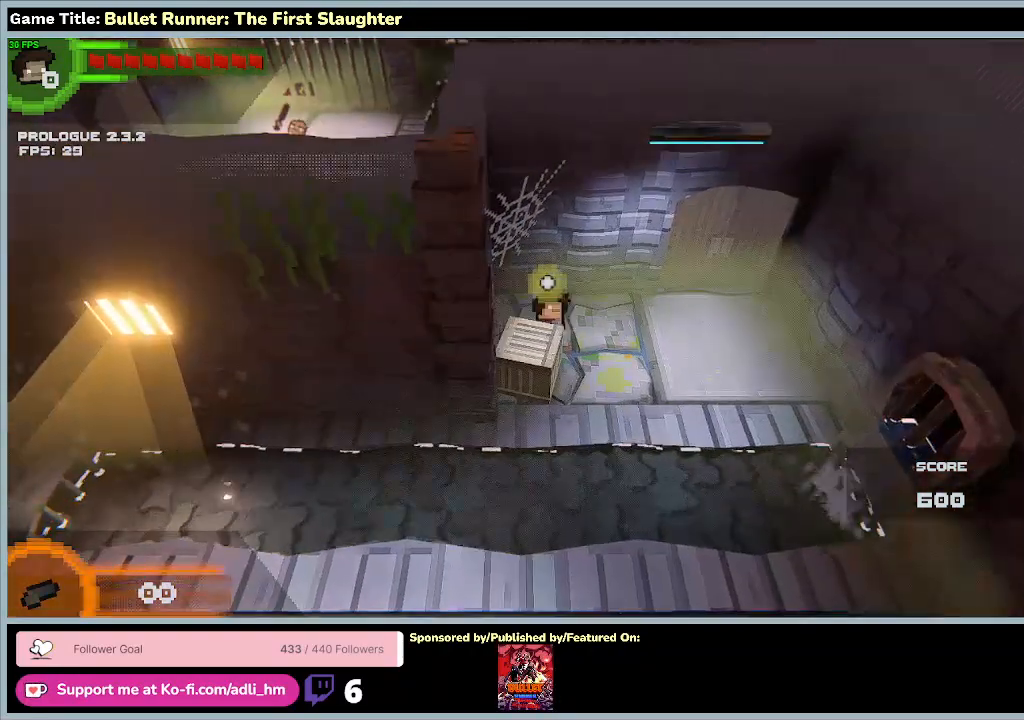
{"keys": ["d", "w"], "events": [[367, "w", "down"]]}
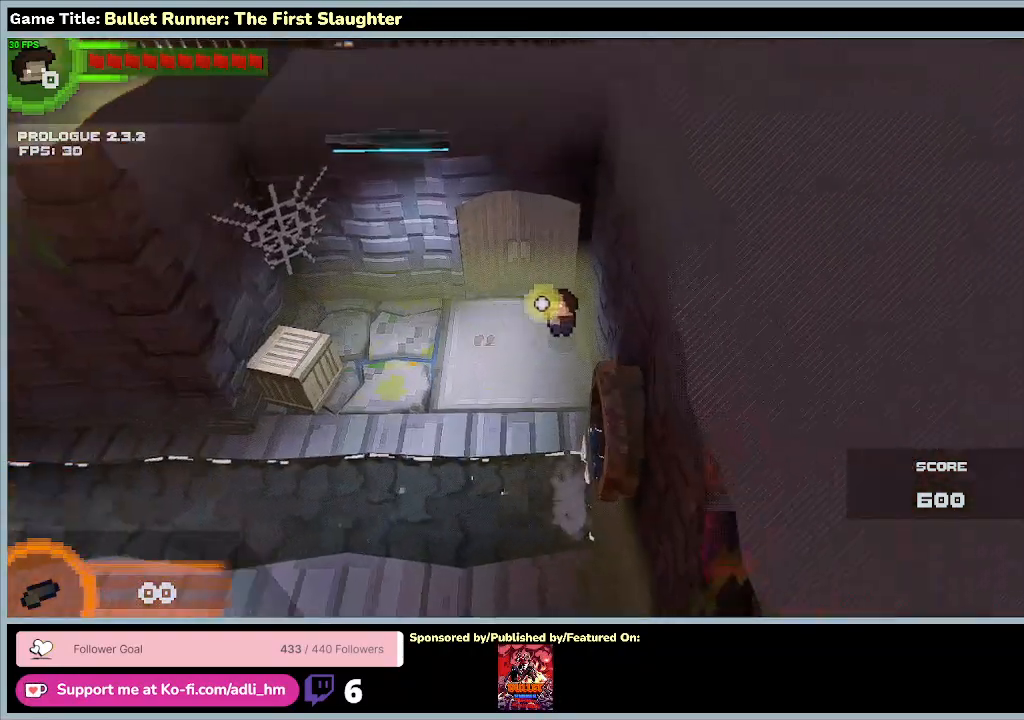
{"keys": ["w"], "events": [[300, "d", "up"]]}
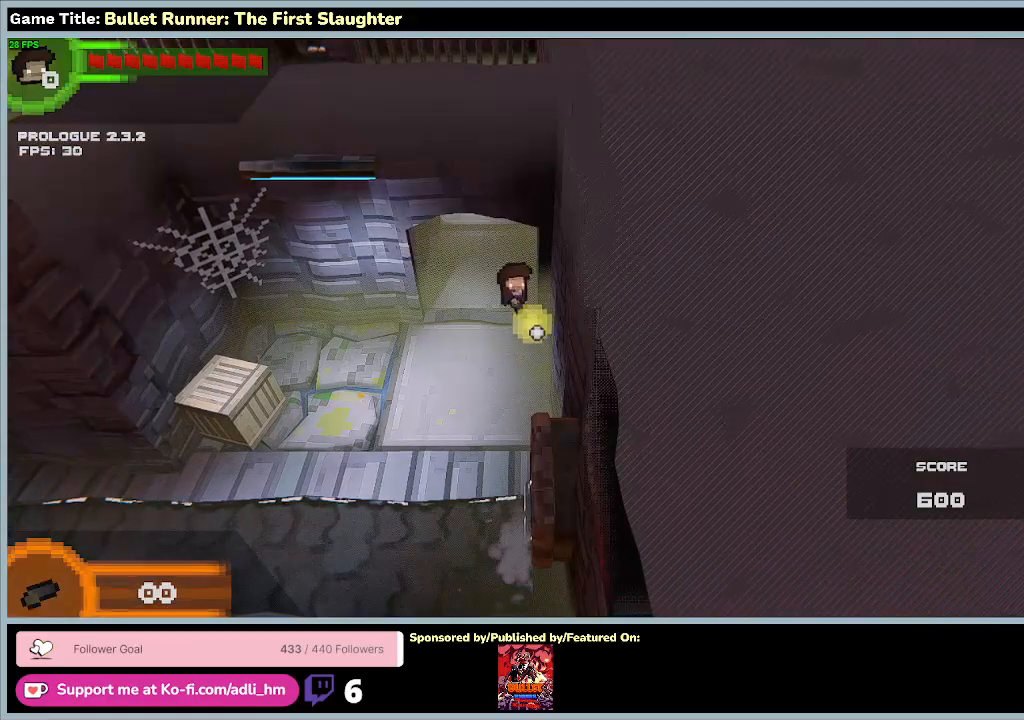
{"keys": ["w"], "events": [[33, "w", "up"], [167, "w", "down"]]}
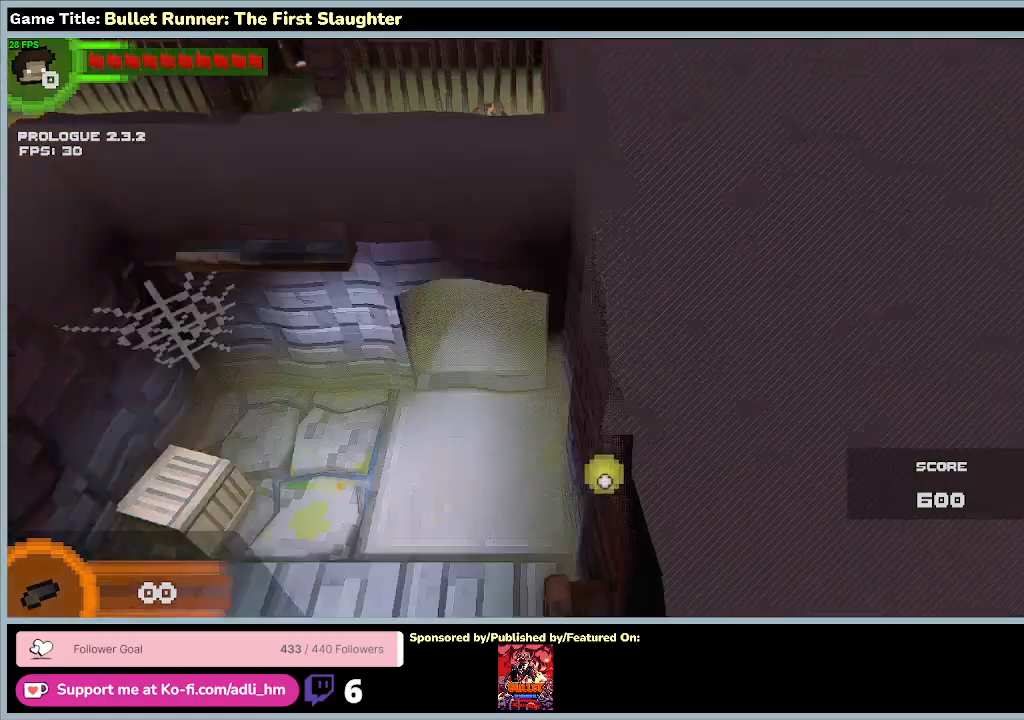
{"keys": ["a"], "events": [[333, "w", "up"], [367, "a", "down"]]}
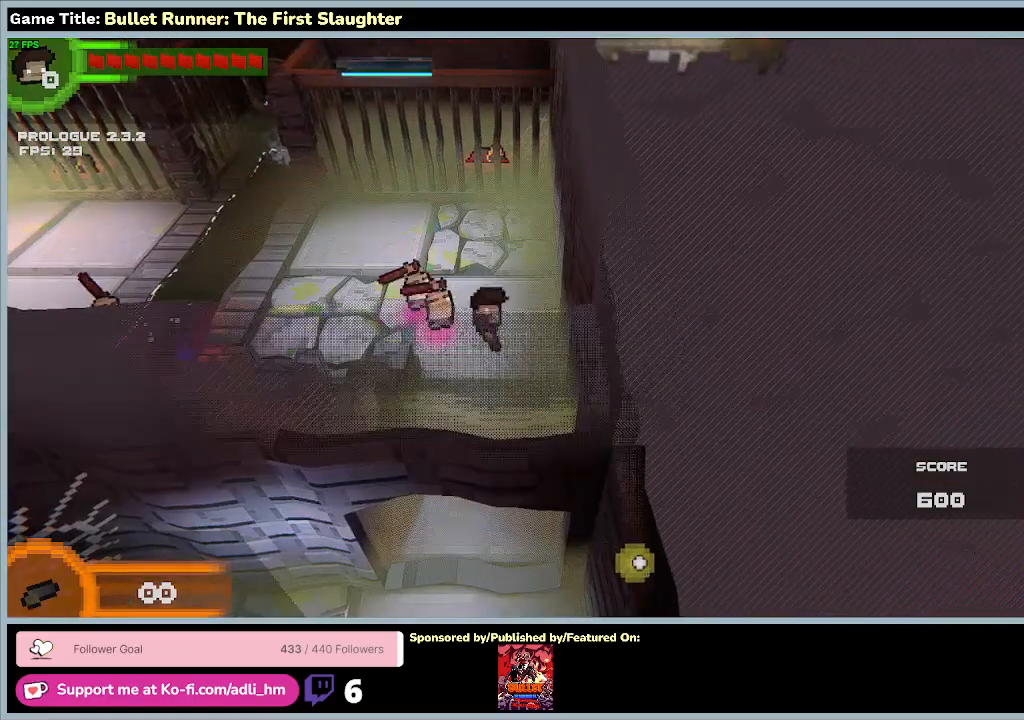
{"keys": ["a", "w"], "events": [[333, "w", "down"]]}
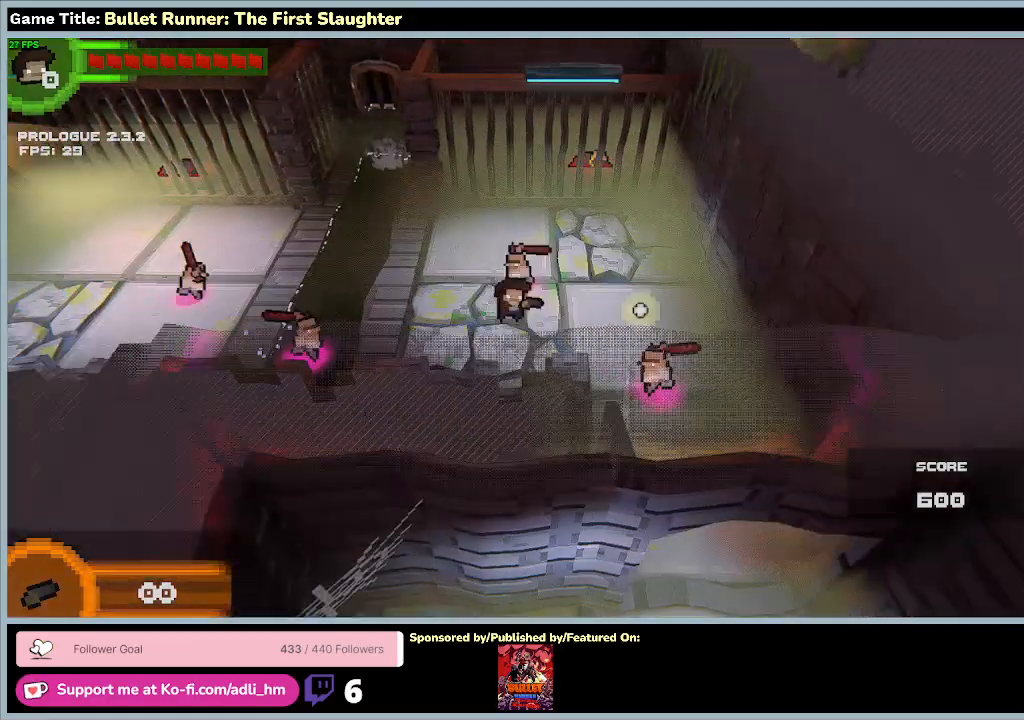
{"keys": ["w"], "events": [[33, "a", "up"]]}
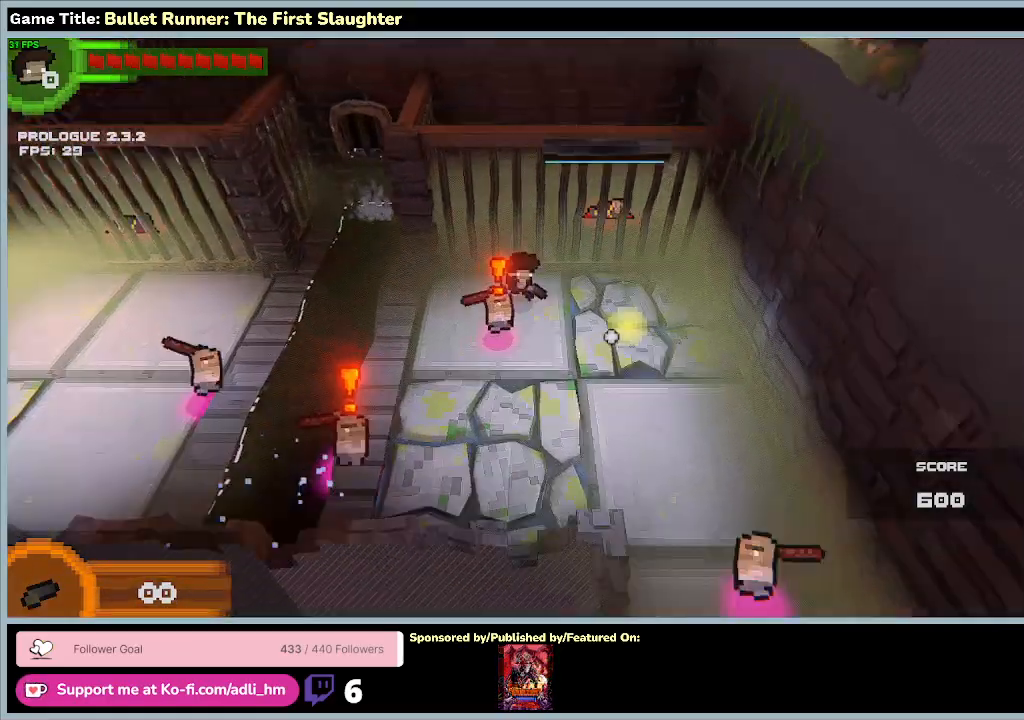
{"keys": ["a", "w"], "events": [[367, "a", "down"]]}
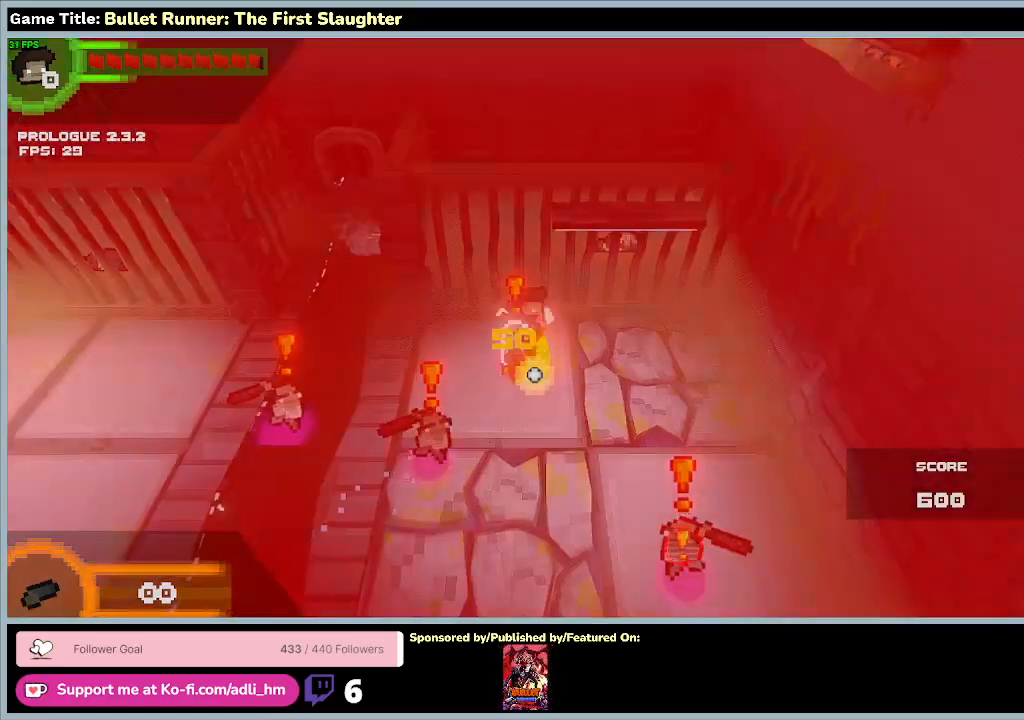
{"keys": ["a", "s"], "events": [[167, "s", "down"], [233, "w", "up"]]}
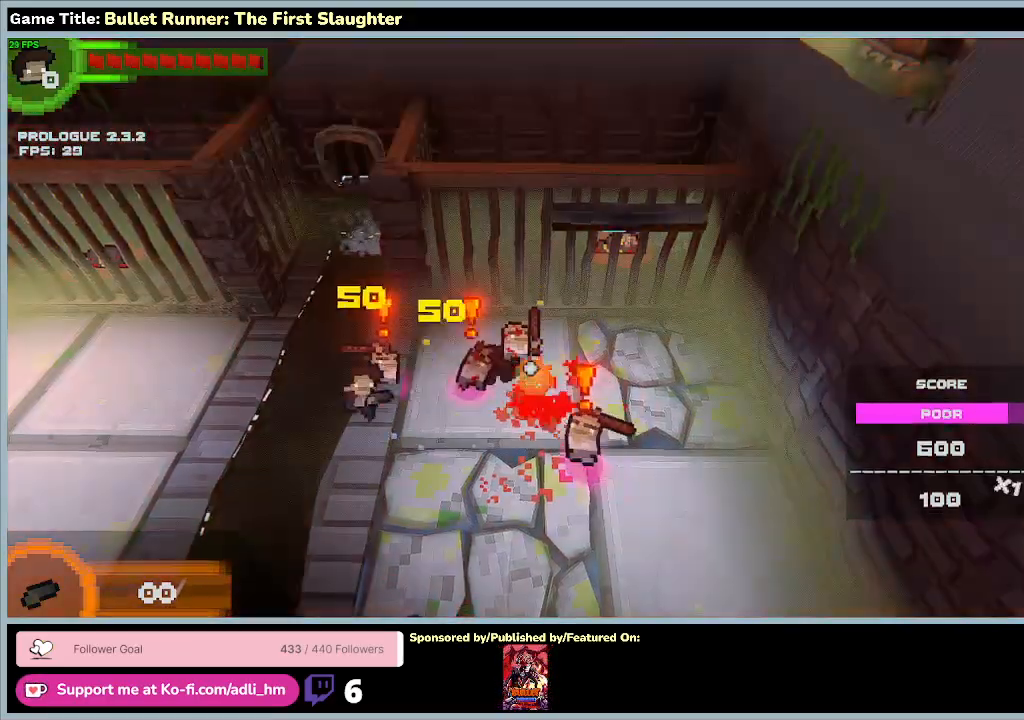
{"keys": ["s"], "events": [[233, "a", "up"]]}
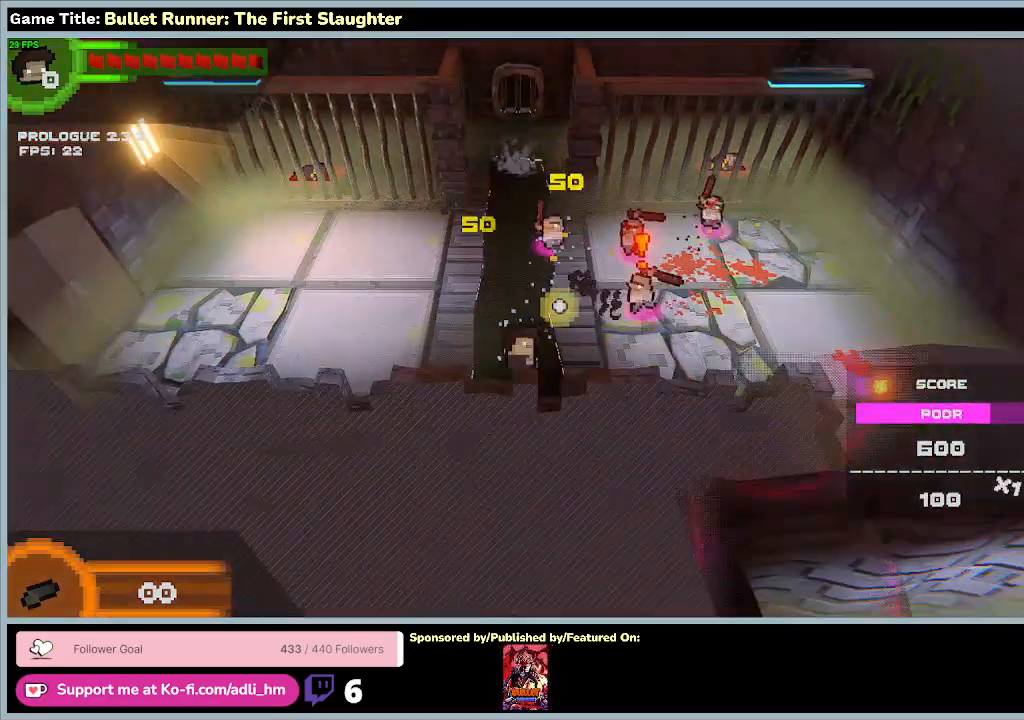
{"keys": ["d", "s"], "events": [[67, "d", "down"]]}
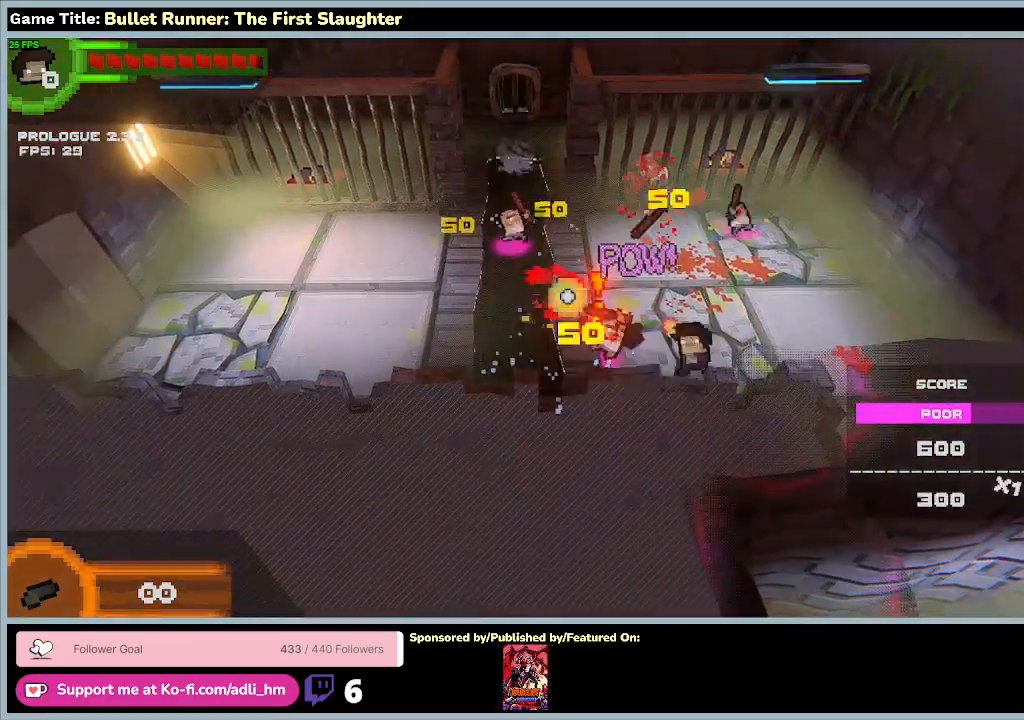
{"keys": ["d"], "events": [[33, "s", "up"]]}
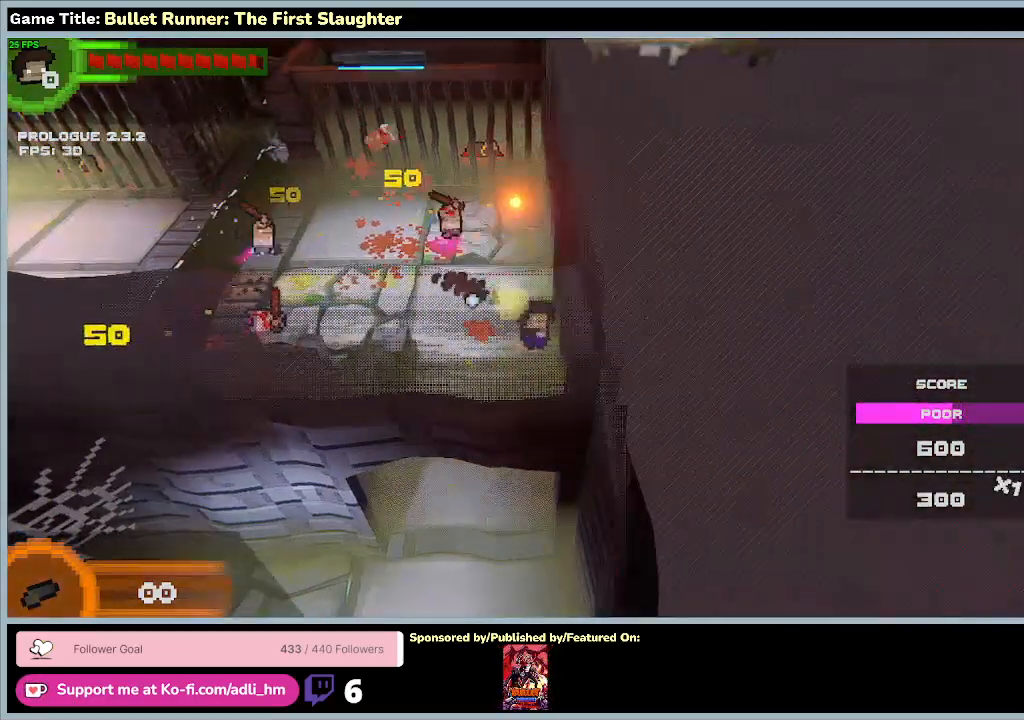
{"keys": ["d", "w"], "events": [[233, "w", "down"]]}
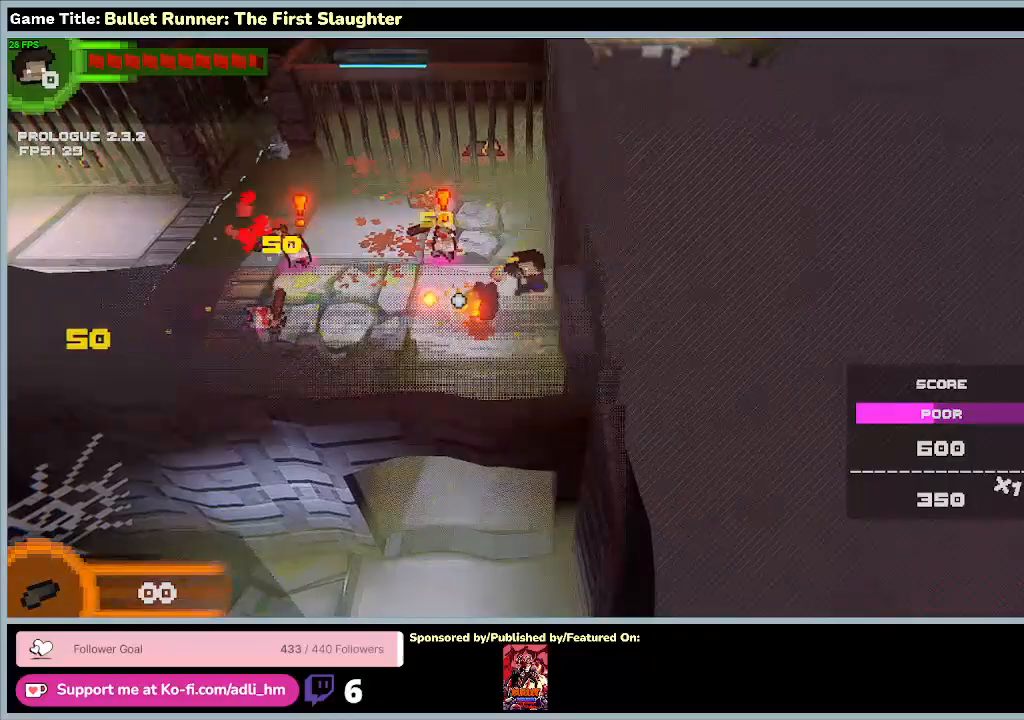
{"keys": ["w"], "events": [[267, "d", "up"]]}
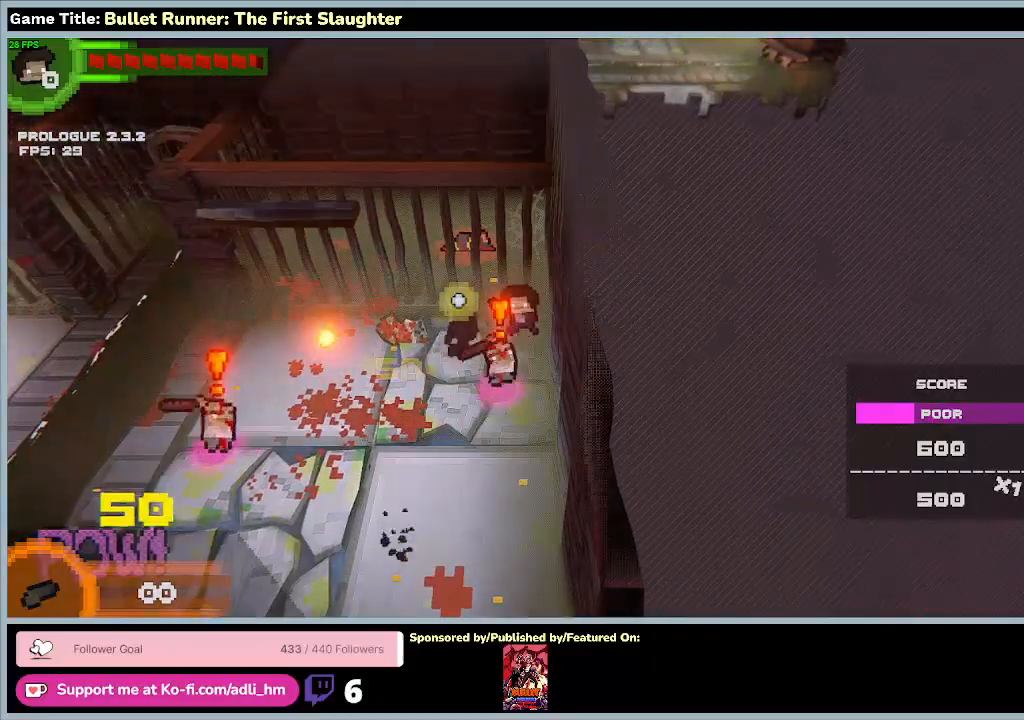
{"keys": ["a", "w"], "events": [[200, "a", "down"]]}